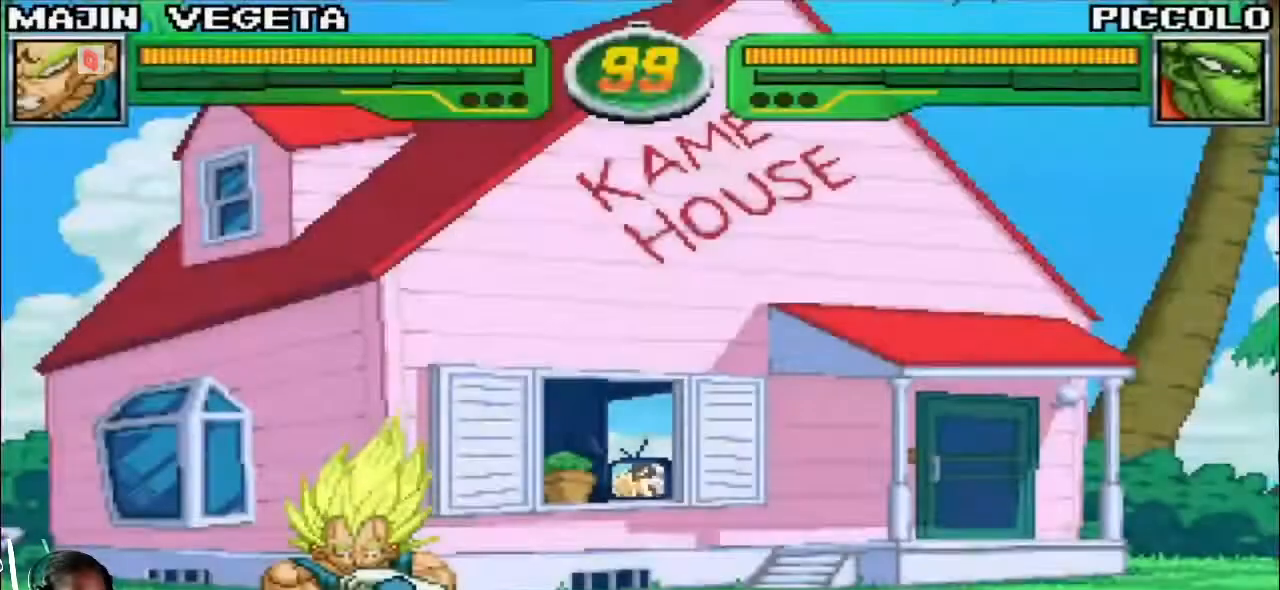
Gameplay with a controller (arcade stick); each line is a JSON object with the inputs held at the frame after it. "events" lists button and stick changes between this image and that frame as [ms after this image, input, new state], when the widget could be followed in between. Not read: L3 R3.
{"buttons": [], "left_stick": "center"}
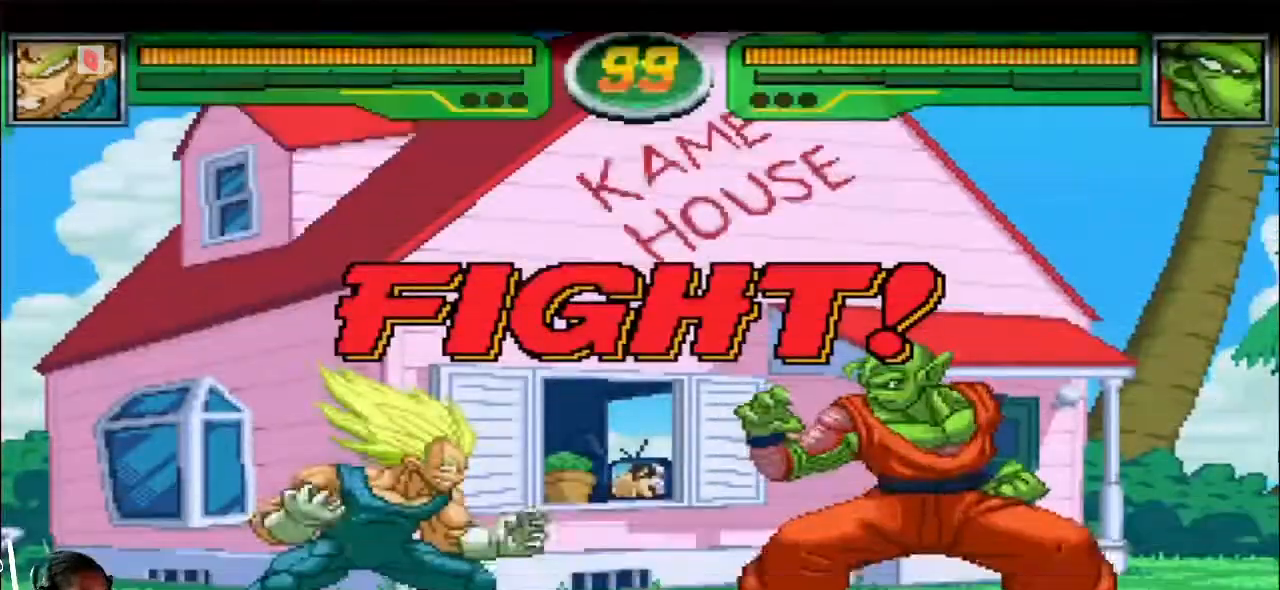
{"buttons": [], "left_stick": "up-left", "events": [[150, "left_stick", "down"], [283, "left_stick", "up-left"]]}
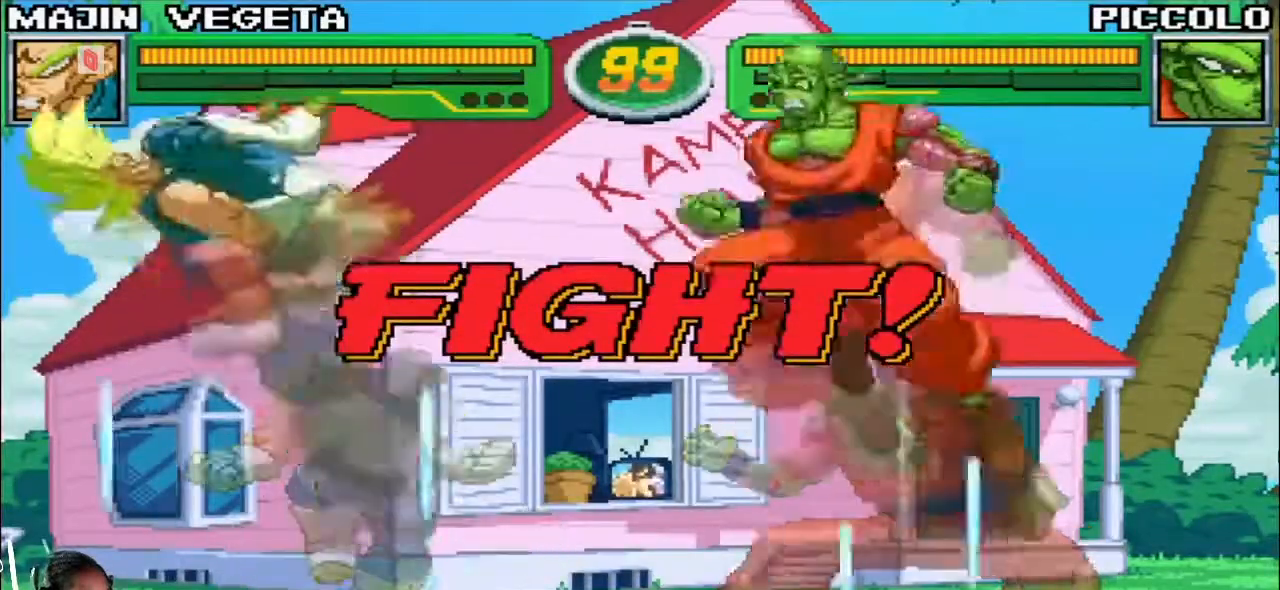
{"buttons": [], "left_stick": "center", "events": [[67, "left_stick", "center"], [283, "left_stick", "left"], [417, "left_stick", "center"]]}
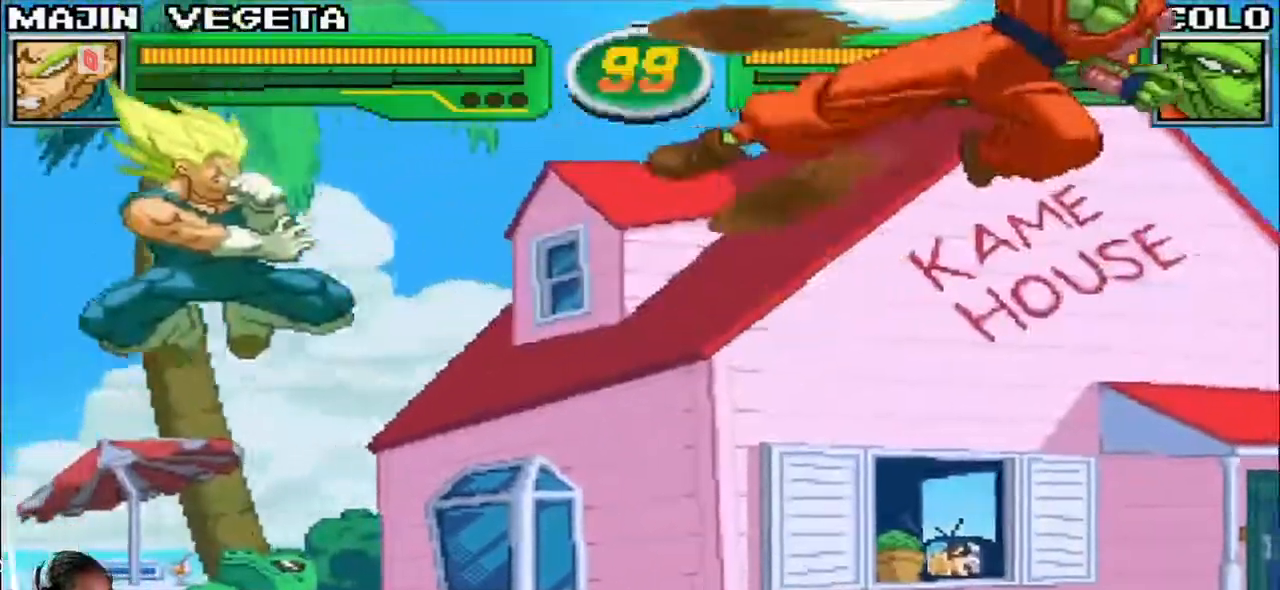
{"buttons": [], "left_stick": "up-left", "events": [[167, "left_stick", "down"], [267, "left_stick", "up-left"]]}
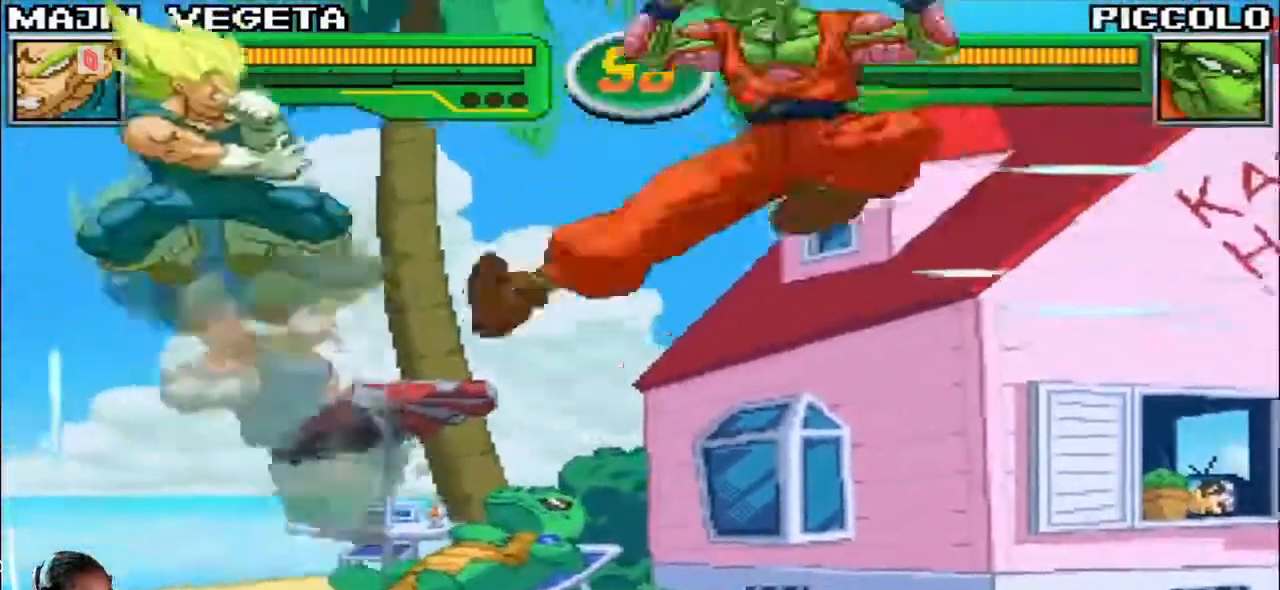
{"buttons": [], "left_stick": "right", "events": [[200, "left_stick", "center"], [417, "R1", "down"], [417, "TRIANGLE", "down"], [417, "left_stick", "right"], [433, "TRIANGLE", "up"], [483, "R1", "up"]]}
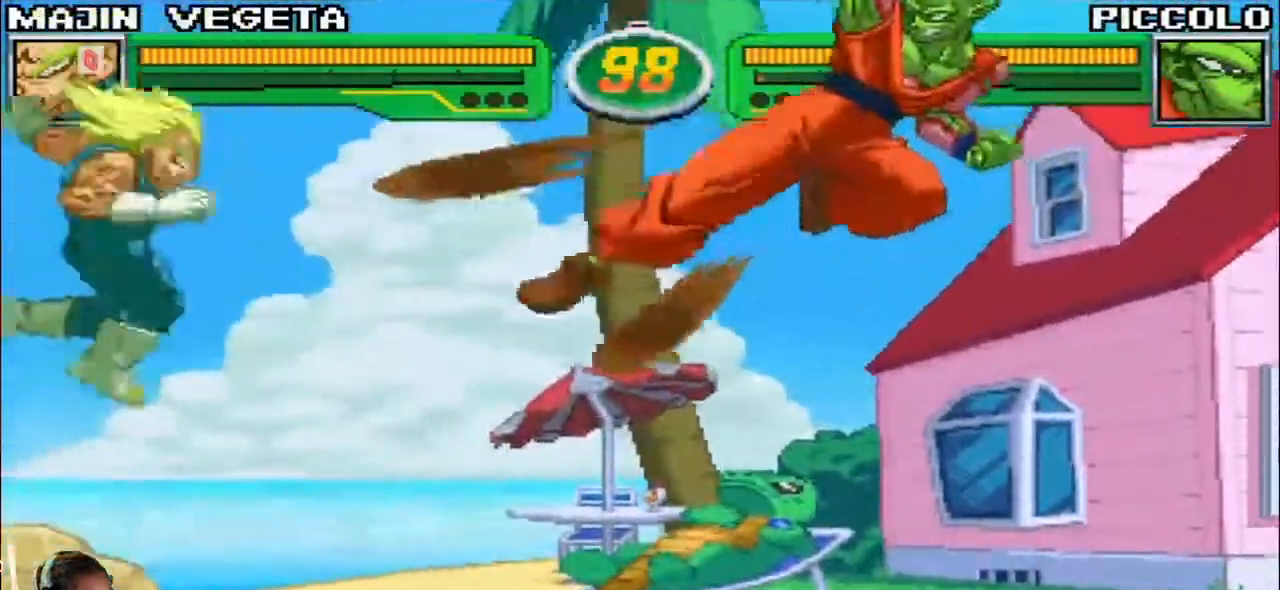
{"buttons": [], "left_stick": "left", "events": [[17, "CIRCLE", "down"], [117, "CIRCLE", "up"], [217, "left_stick", "center"], [367, "left_stick", "left"]]}
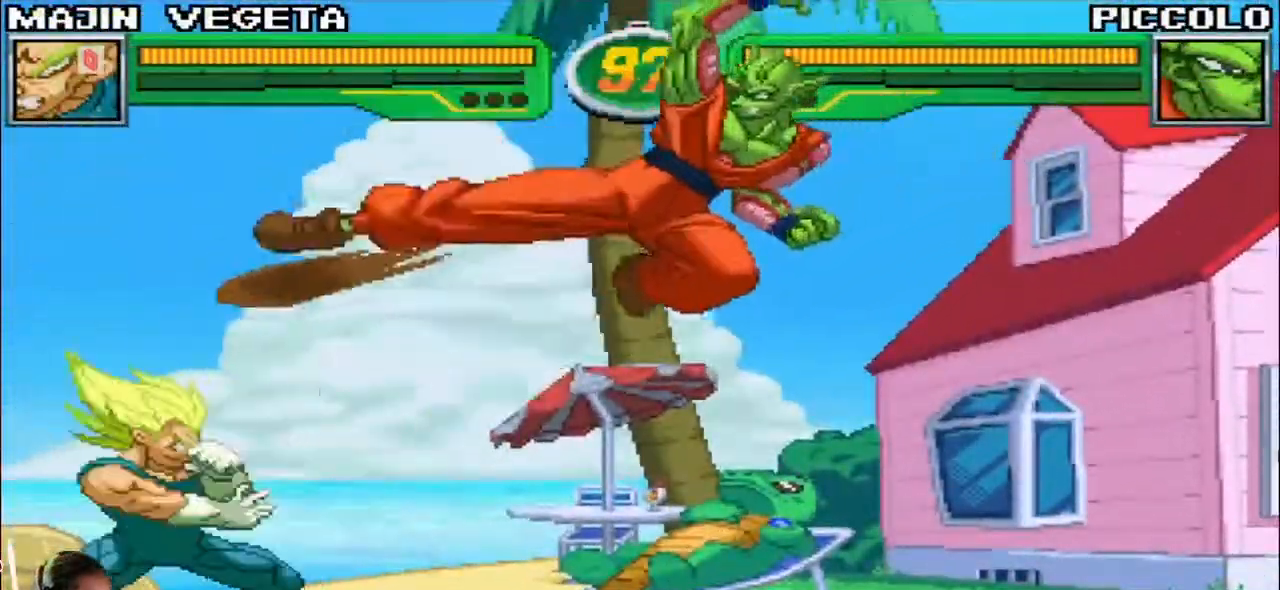
{"buttons": [], "left_stick": "left", "events": [[67, "left_stick", "up-left"], [317, "left_stick", "left"]]}
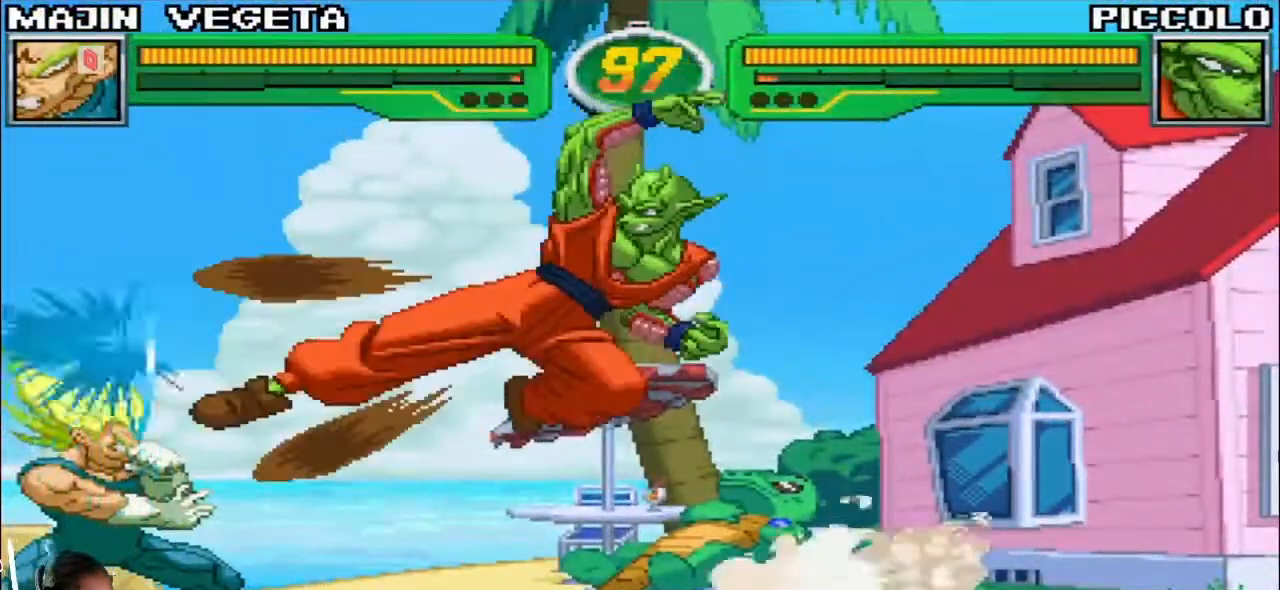
{"buttons": [], "left_stick": "up-left", "events": [[133, "left_stick", "up-left"]]}
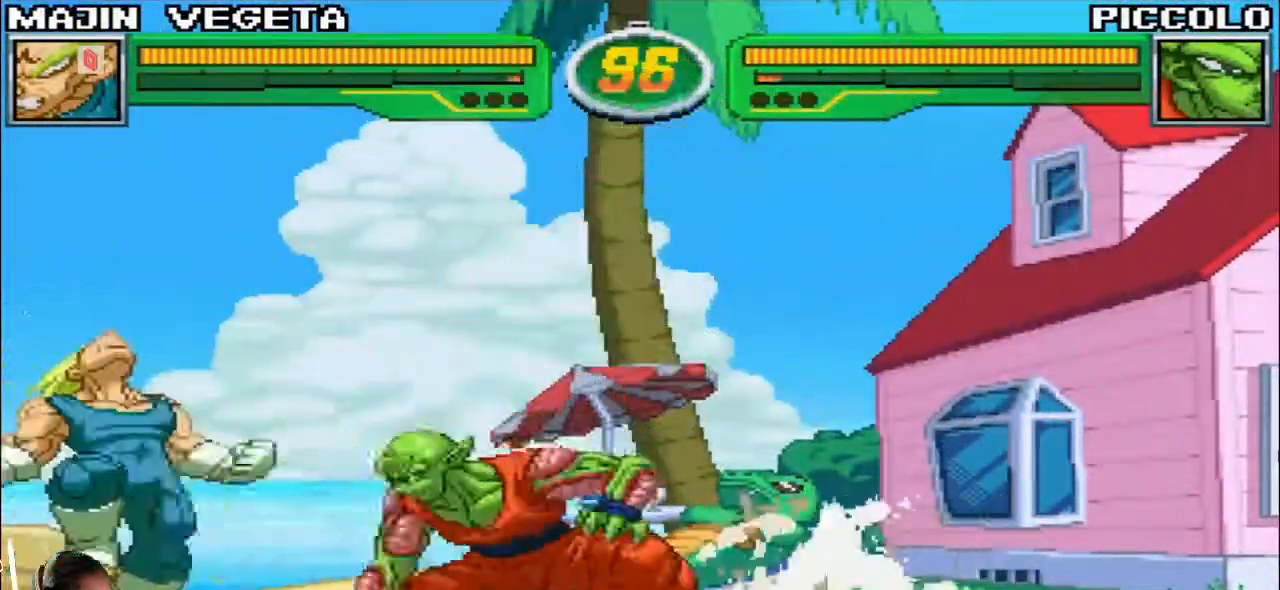
{"buttons": [], "left_stick": "down-left", "events": [[217, "left_stick", "left"], [333, "left_stick", "down-left"]]}
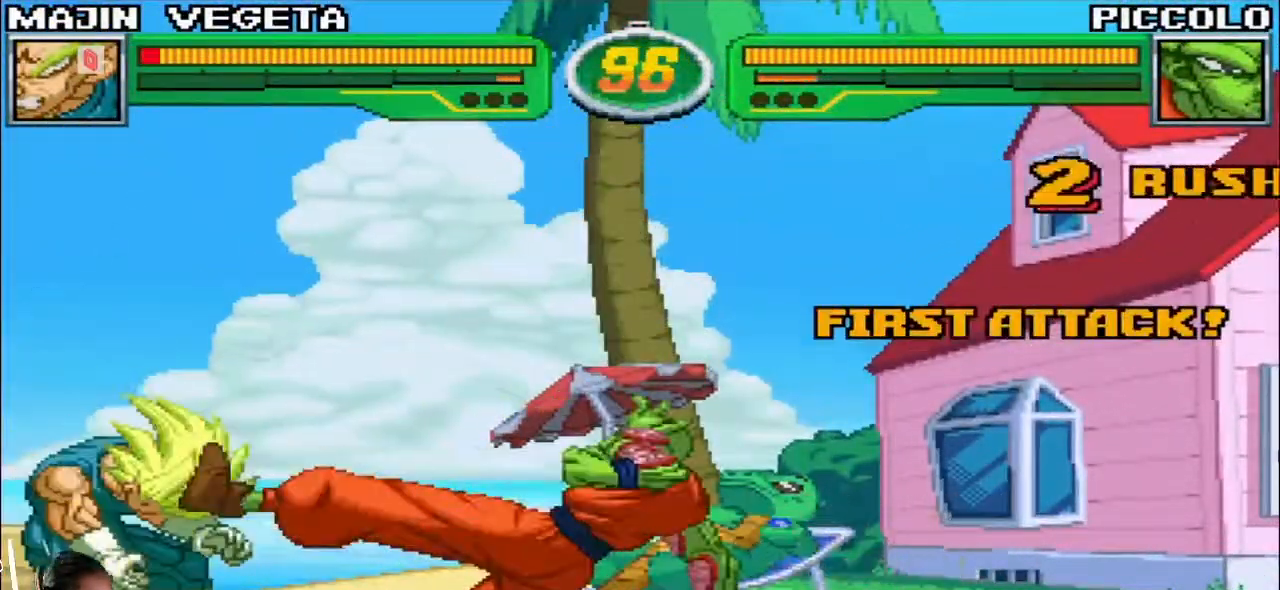
{"buttons": [], "left_stick": "left", "events": [[150, "left_stick", "left"]]}
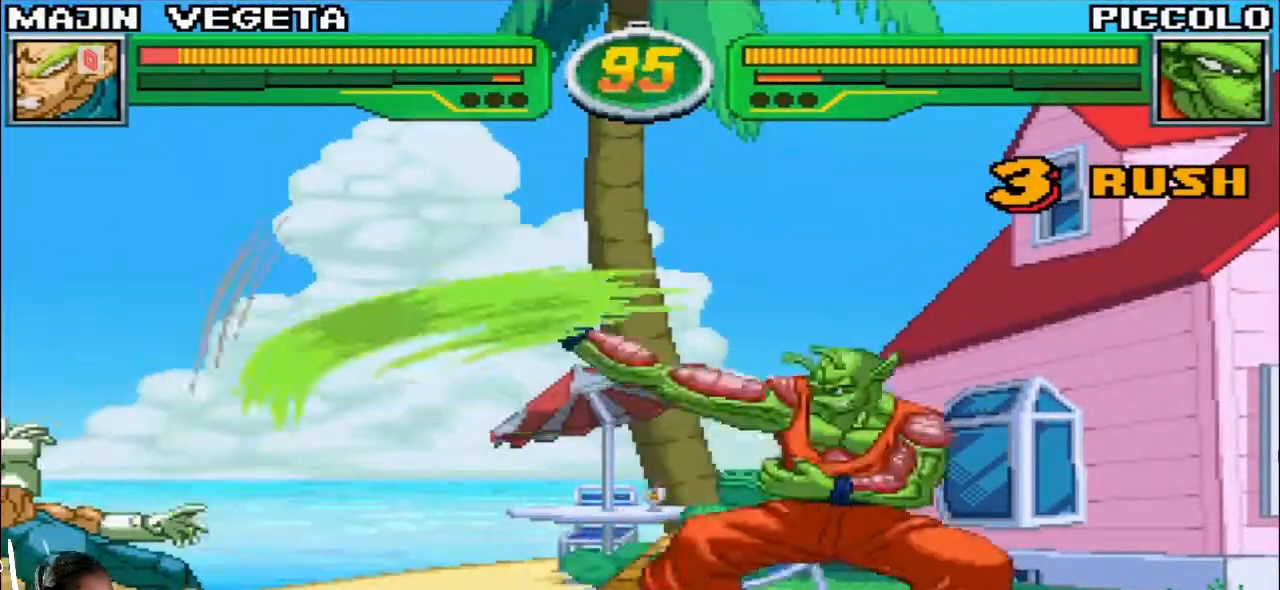
{"buttons": [], "left_stick": "down-left", "events": [[150, "left_stick", "down-left"]]}
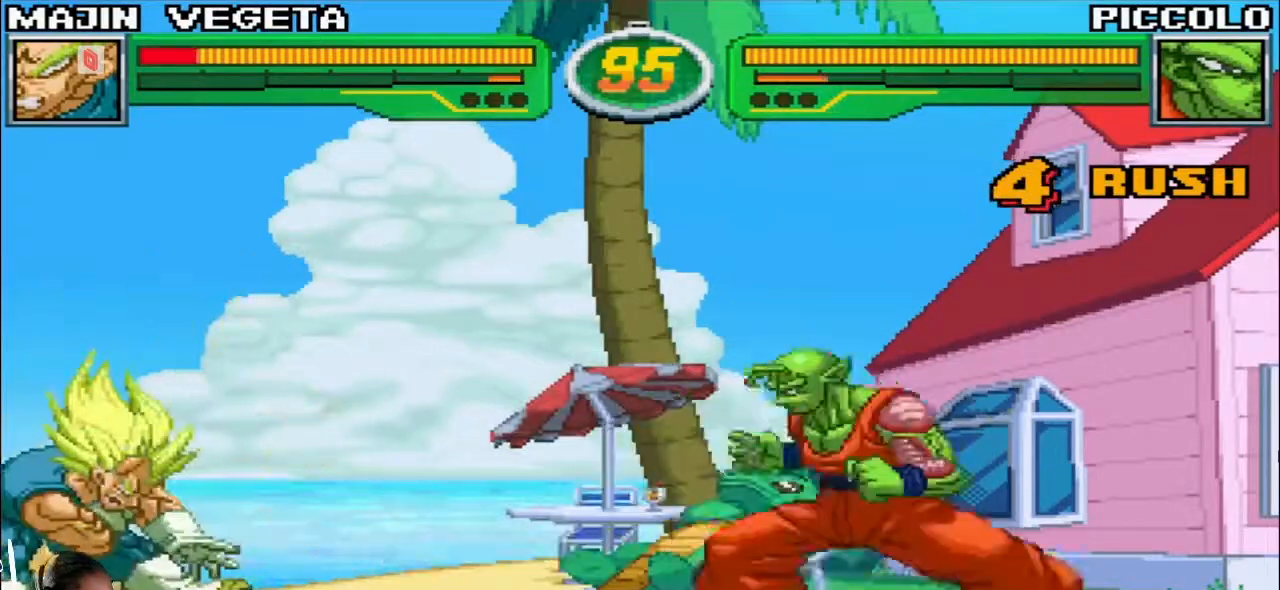
{"buttons": [], "left_stick": "down-left", "events": []}
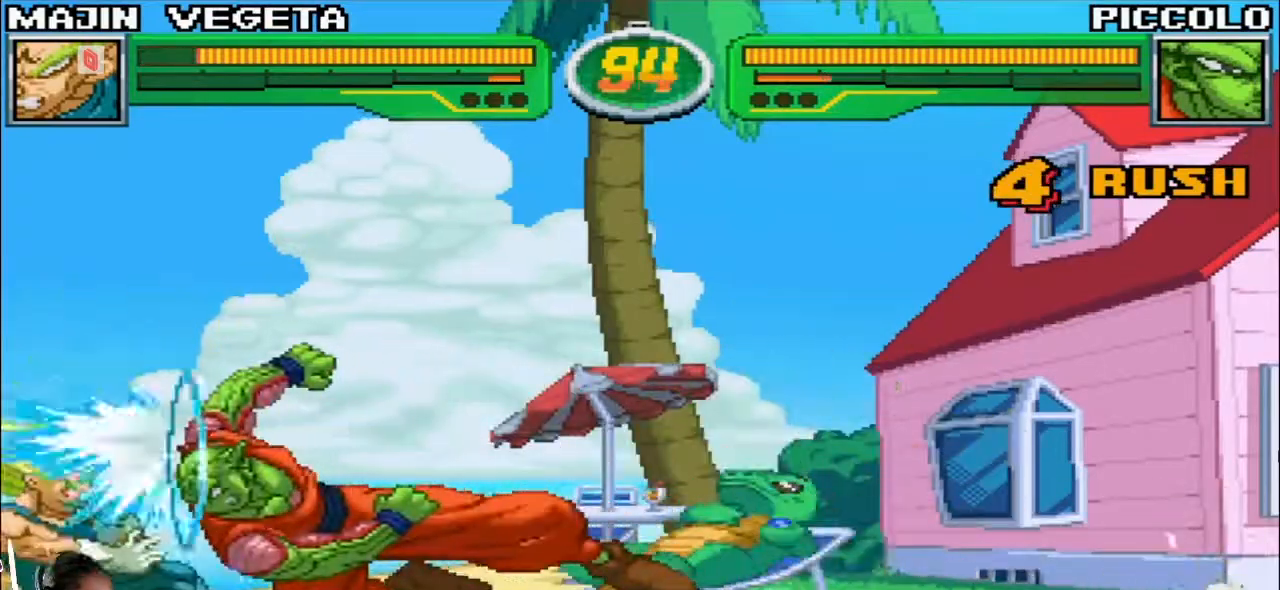
{"buttons": [], "left_stick": "center", "events": [[350, "left_stick", "left"], [383, "SQUARE", "down"], [450, "SQUARE", "up"], [450, "left_stick", "center"]]}
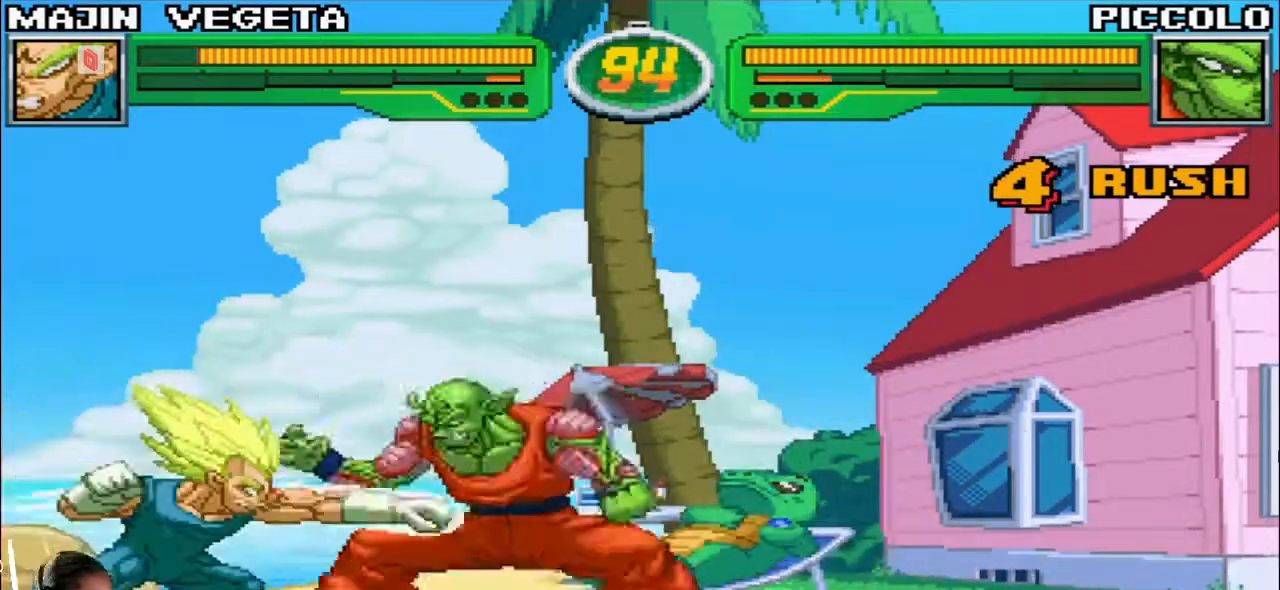
{"buttons": [], "left_stick": "right", "events": [[17, "TRIANGLE", "down"], [133, "TRIANGLE", "up"], [317, "R1", "down"], [383, "R1", "up"], [500, "left_stick", "right"]]}
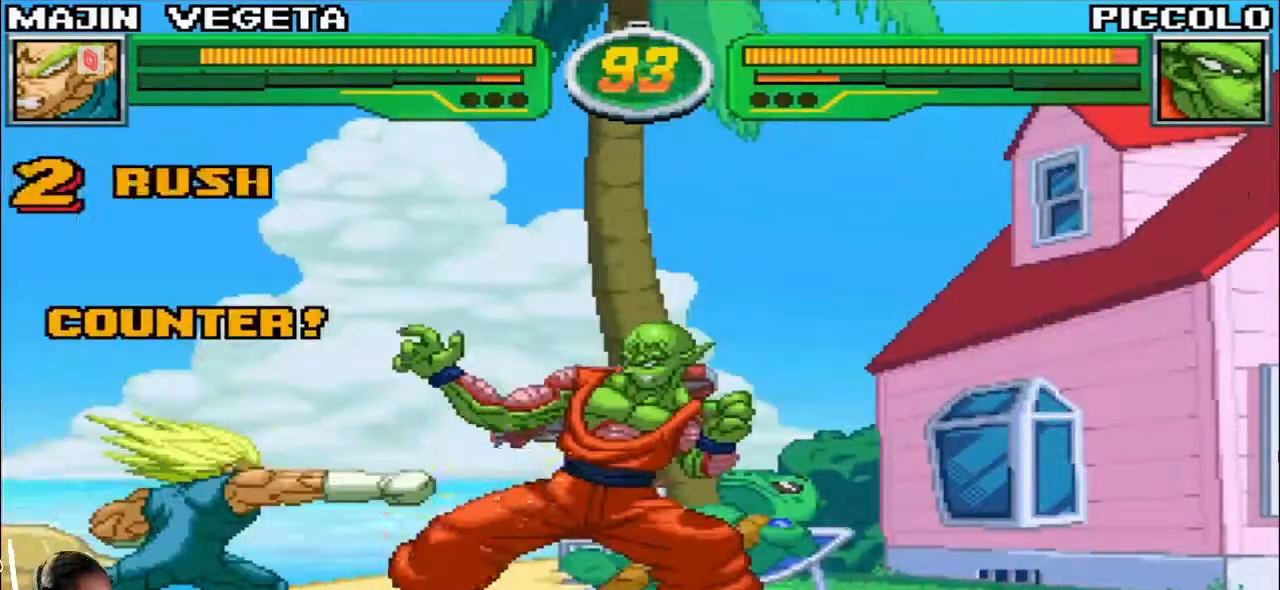
{"buttons": ["R1"], "left_stick": "center", "events": [[83, "left_stick", "down"], [200, "left_stick", "down-right"], [267, "R1", "down"], [333, "R1", "up"], [383, "left_stick", "center"], [467, "R1", "down"]]}
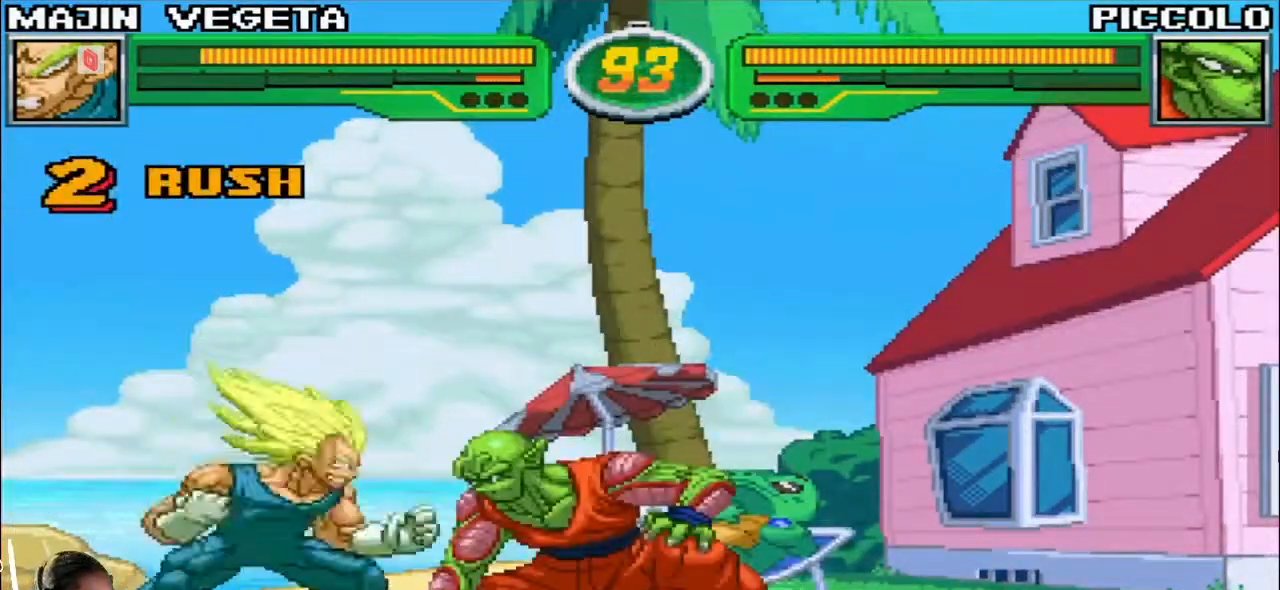
{"buttons": [], "left_stick": "down-left", "events": [[100, "R1", "up"], [167, "left_stick", "down-left"]]}
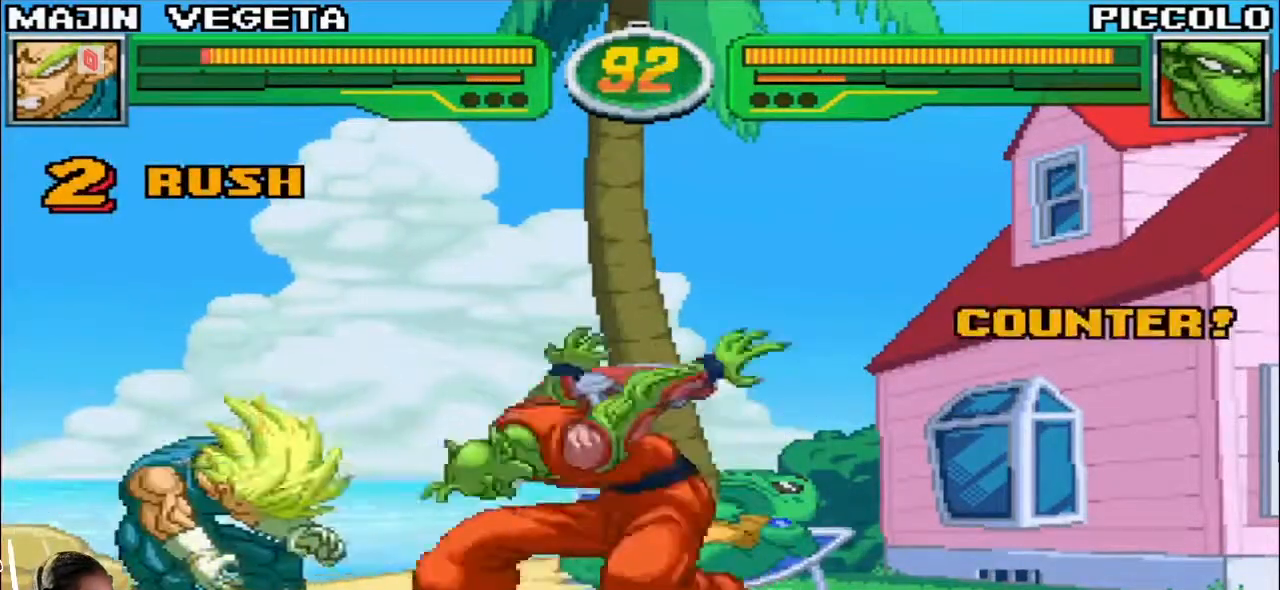
{"buttons": [], "left_stick": "down-left", "events": []}
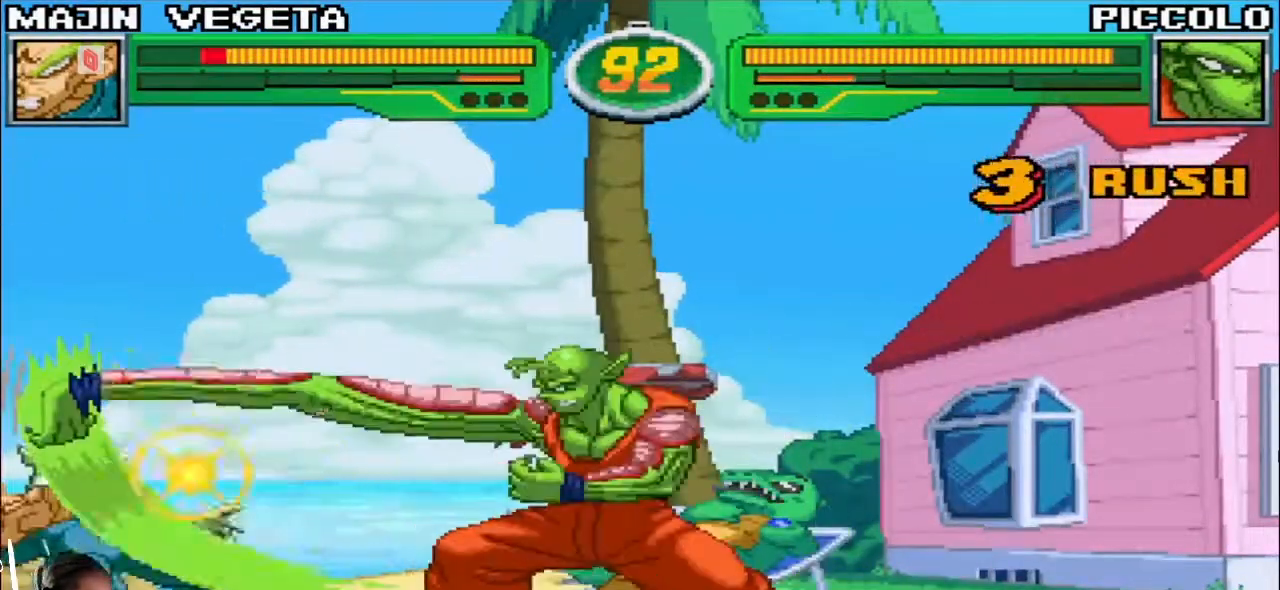
{"buttons": [], "left_stick": "down-left", "events": []}
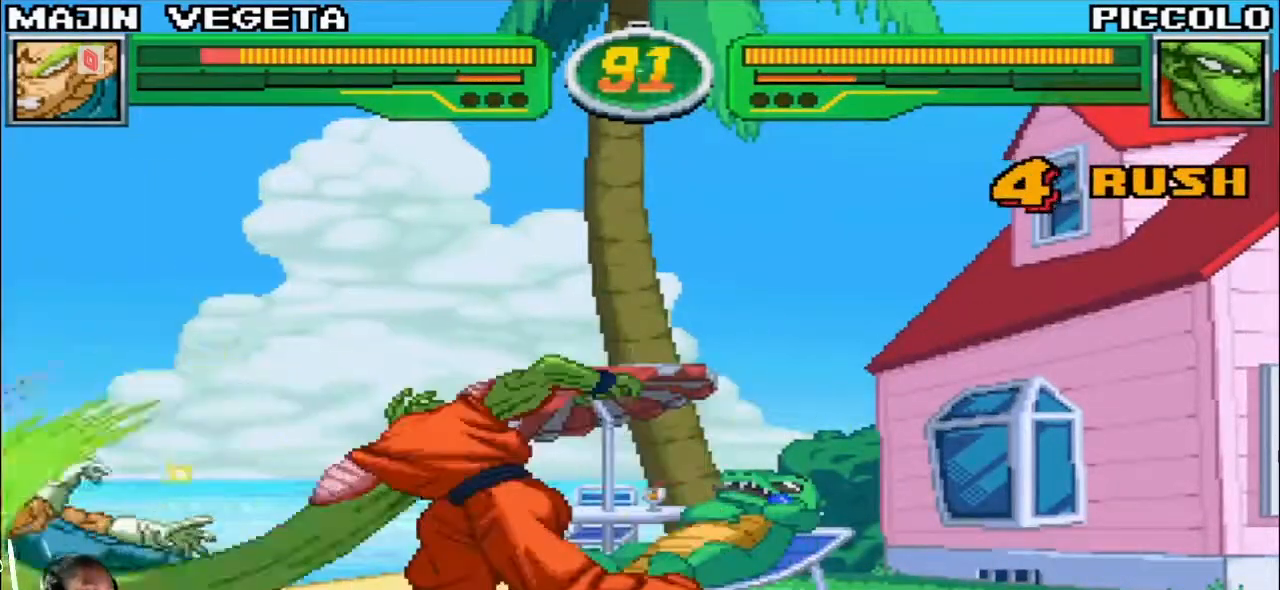
{"buttons": ["TRIANGLE"], "left_stick": "down-left", "events": [[183, "TRIANGLE", "down"]]}
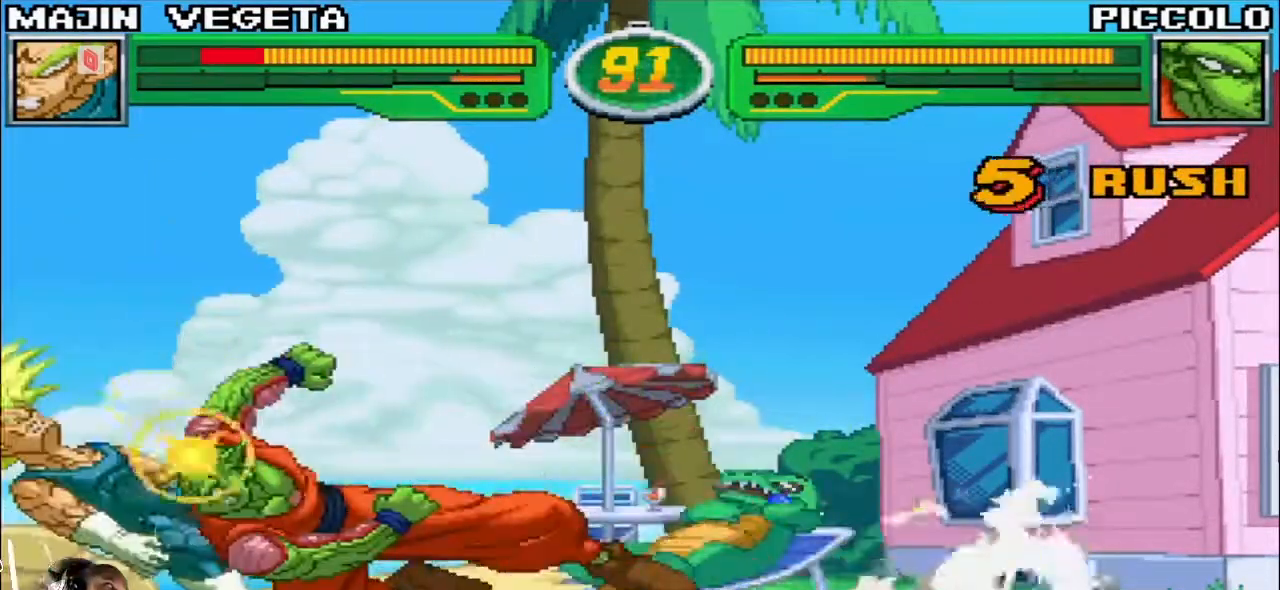
{"buttons": ["TRIANGLE"], "left_stick": "down-left", "events": [[317, "TRIANGLE", "up"], [500, "TRIANGLE", "down"]]}
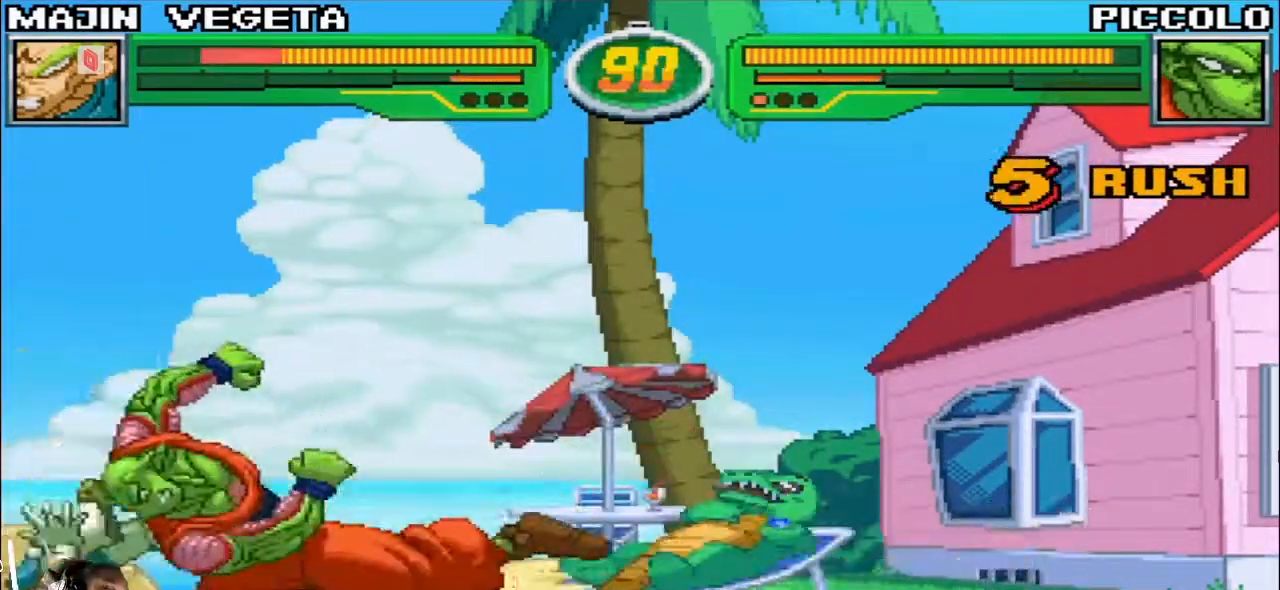
{"buttons": ["SQUARE", "TRIANGLE"], "left_stick": "down-left", "events": [[17, "SQUARE", "down"]]}
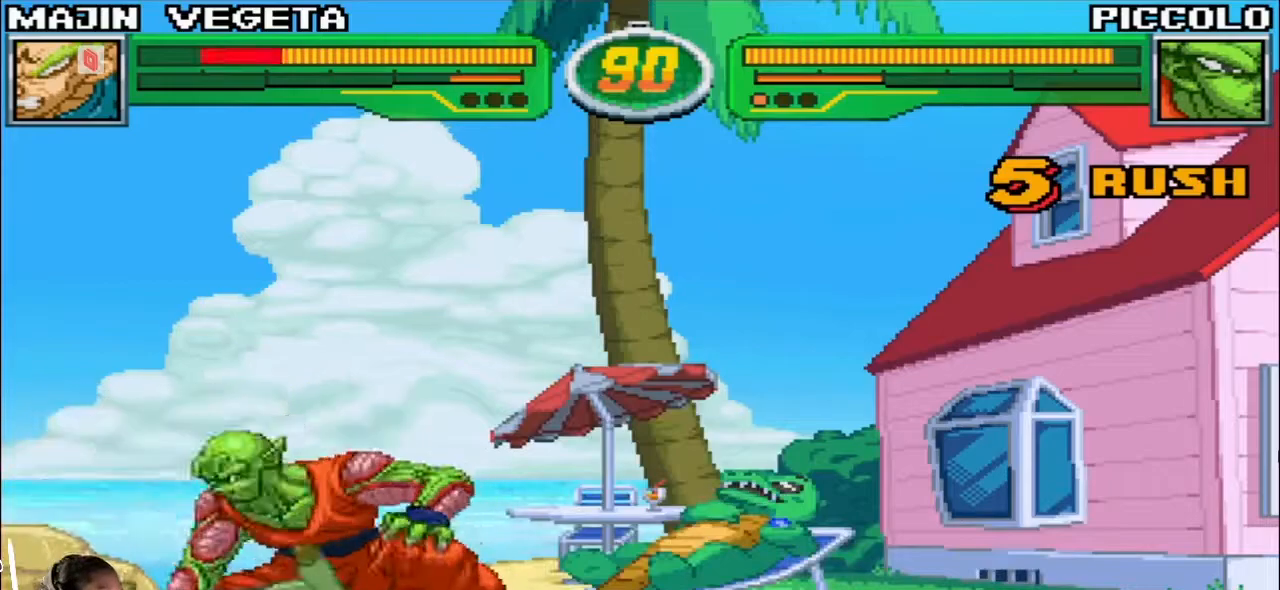
{"buttons": ["SQUARE", "TRIANGLE"], "left_stick": "down-left", "events": []}
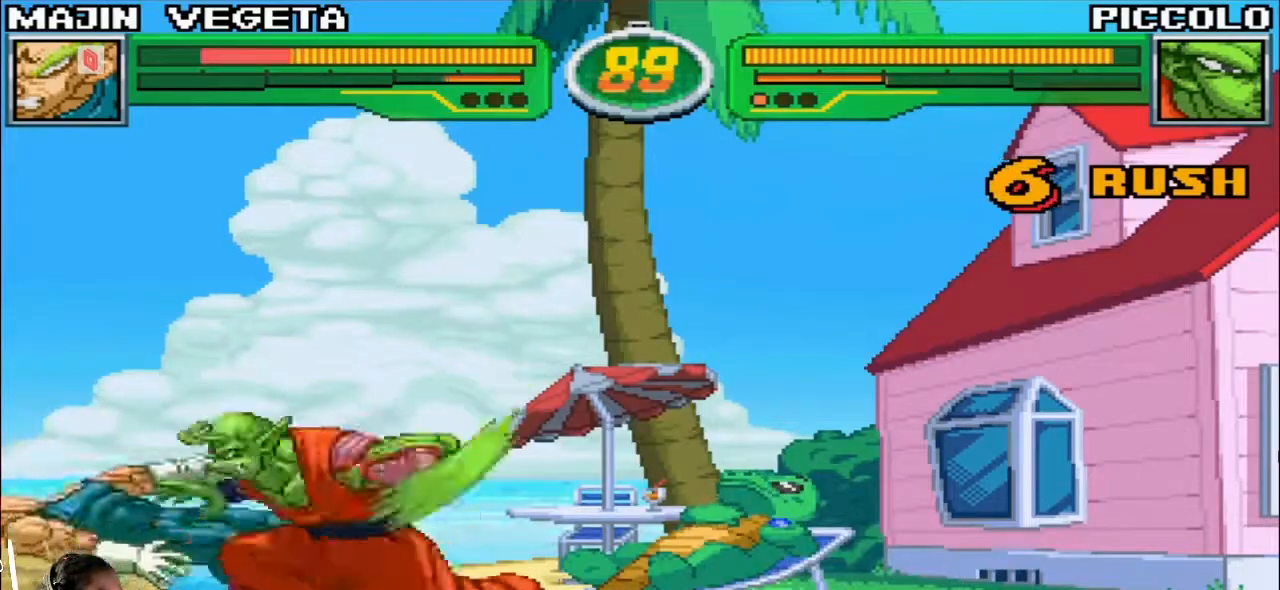
{"buttons": [], "left_stick": "down-left", "events": [[50, "left_stick", "left"], [383, "SQUARE", "up"], [400, "SQUARE", "down"], [417, "TRIANGLE", "up"], [433, "SQUARE", "up"], [433, "left_stick", "down-left"]]}
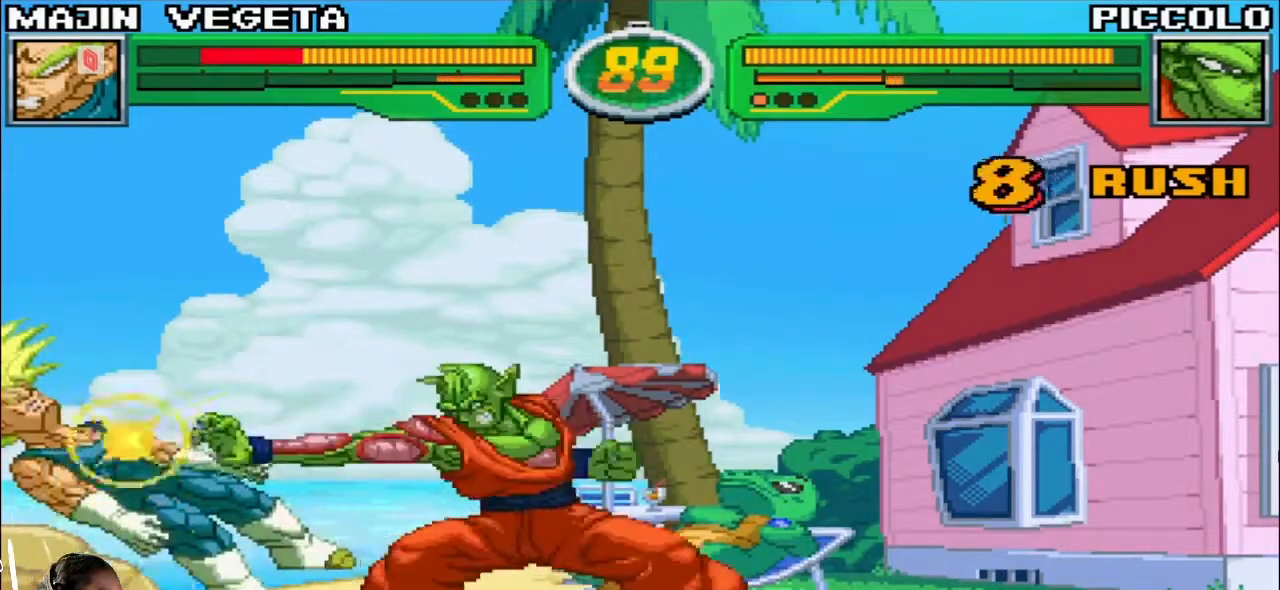
{"buttons": [], "left_stick": "down-left", "events": []}
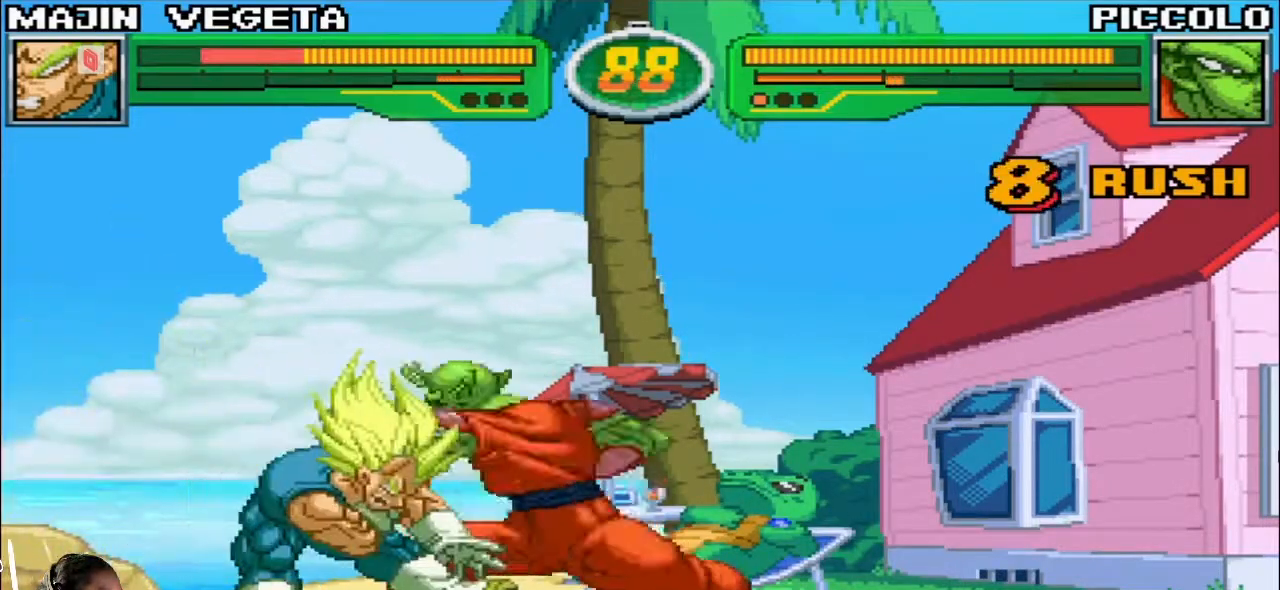
{"buttons": [], "left_stick": "left", "events": [[200, "left_stick", "left"]]}
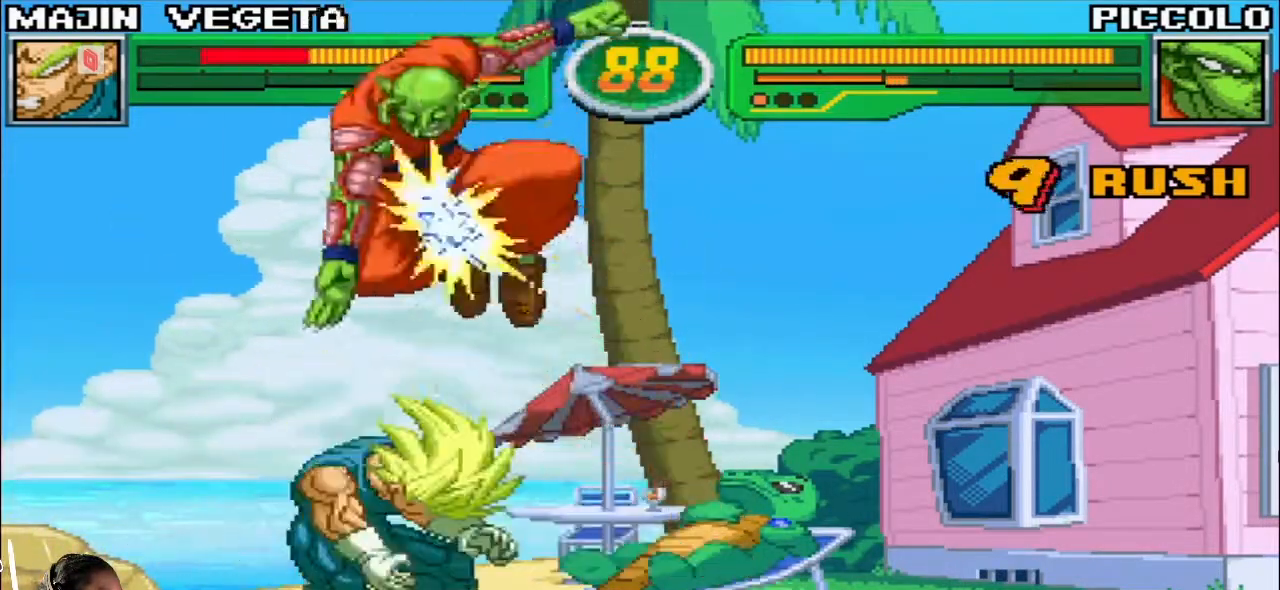
{"buttons": [], "left_stick": "left", "events": []}
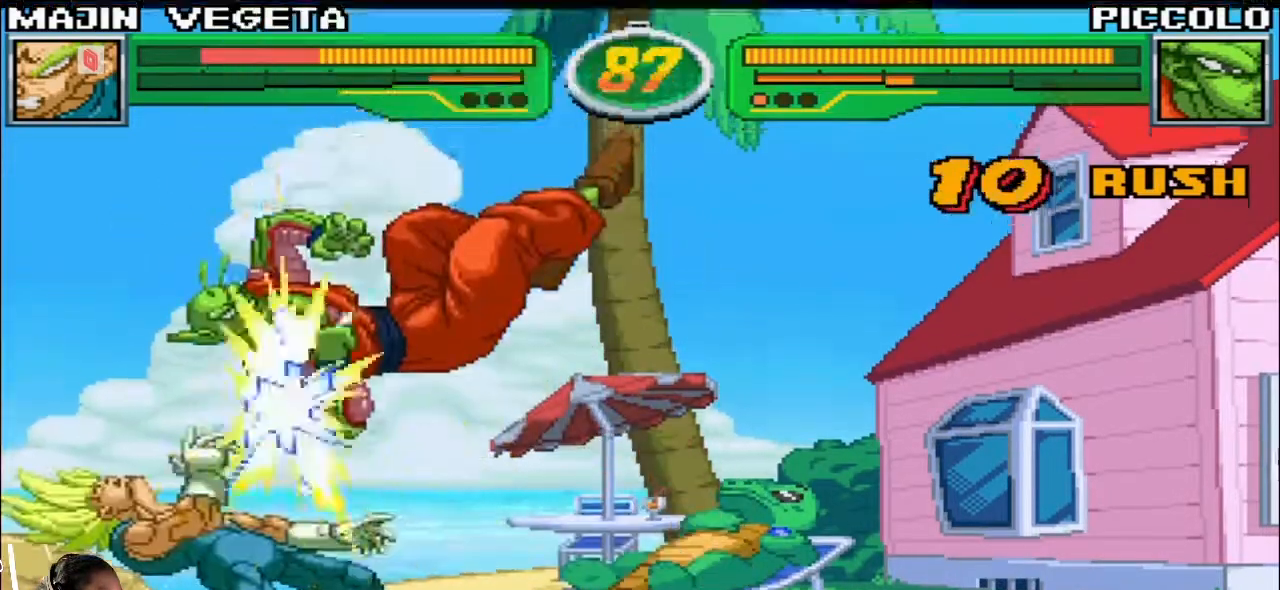
{"buttons": [], "left_stick": "down-left", "events": [[117, "left_stick", "down-left"]]}
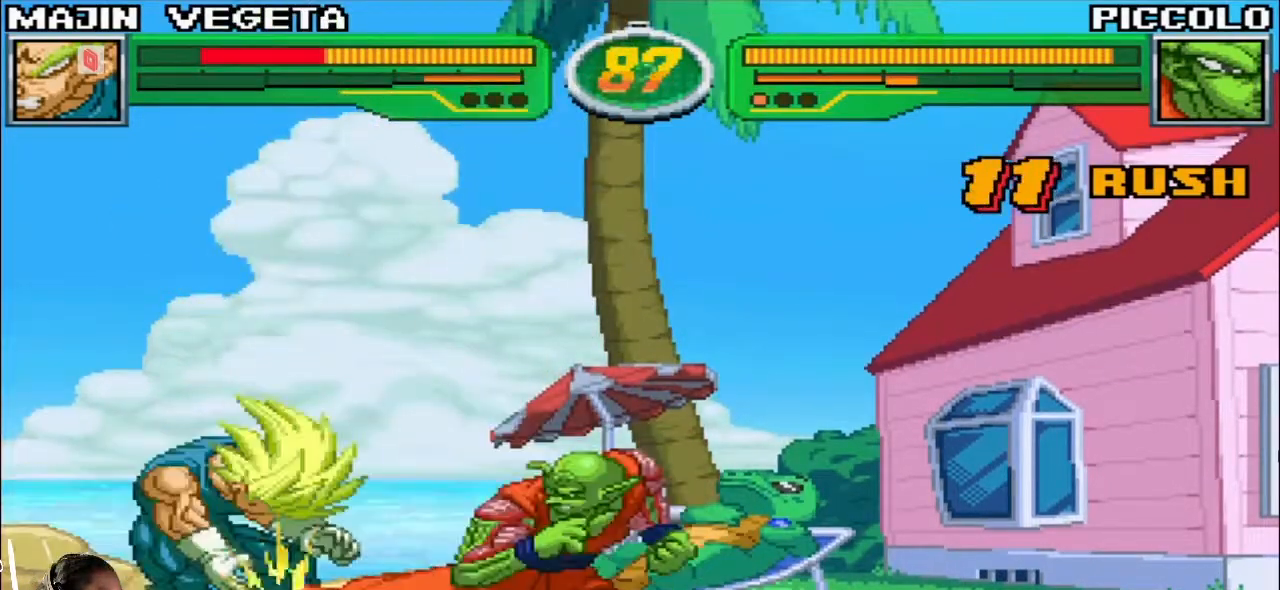
{"buttons": [], "left_stick": "left", "events": [[283, "left_stick", "left"]]}
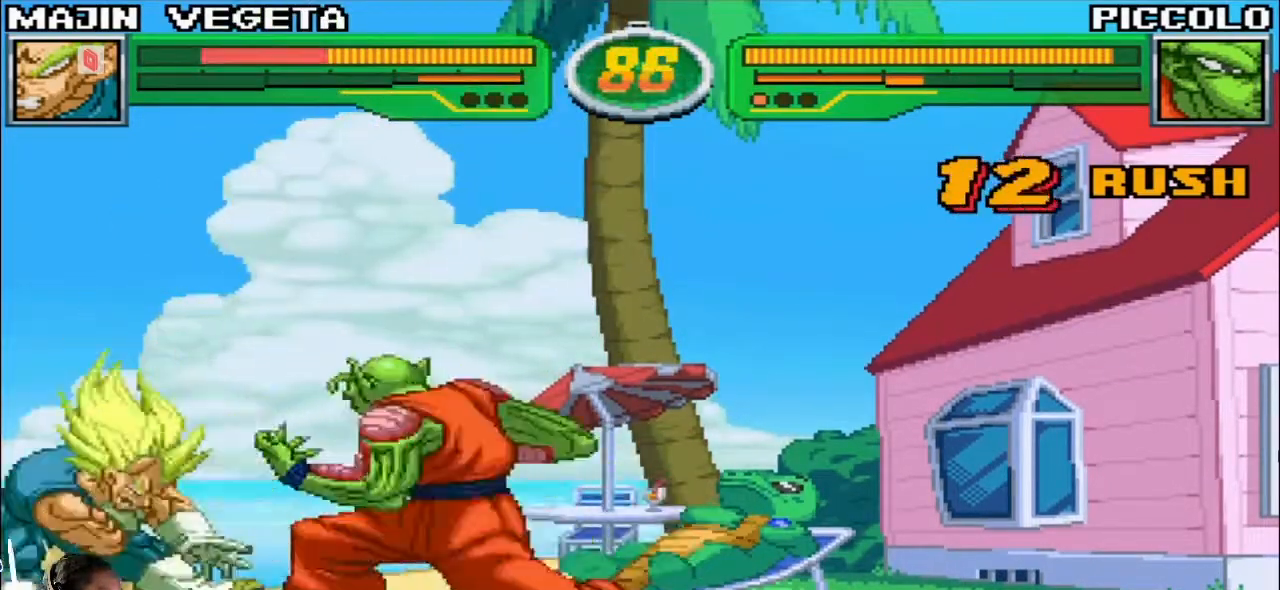
{"buttons": [], "left_stick": "left", "events": []}
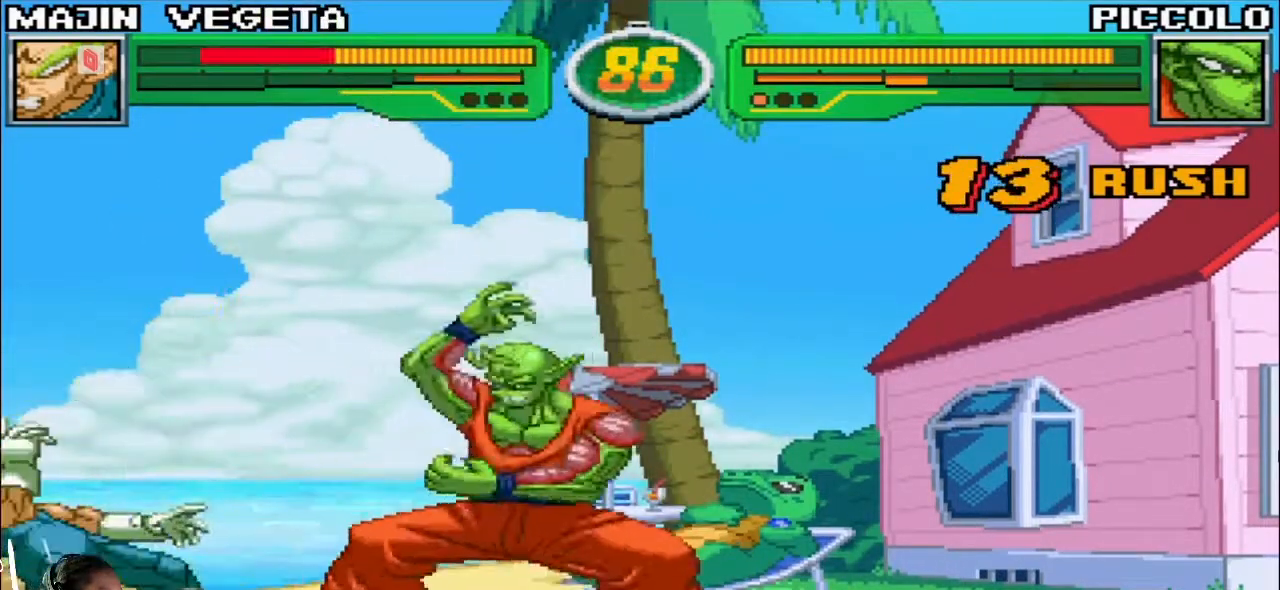
{"buttons": [], "left_stick": "down-left", "events": [[283, "left_stick", "down-left"]]}